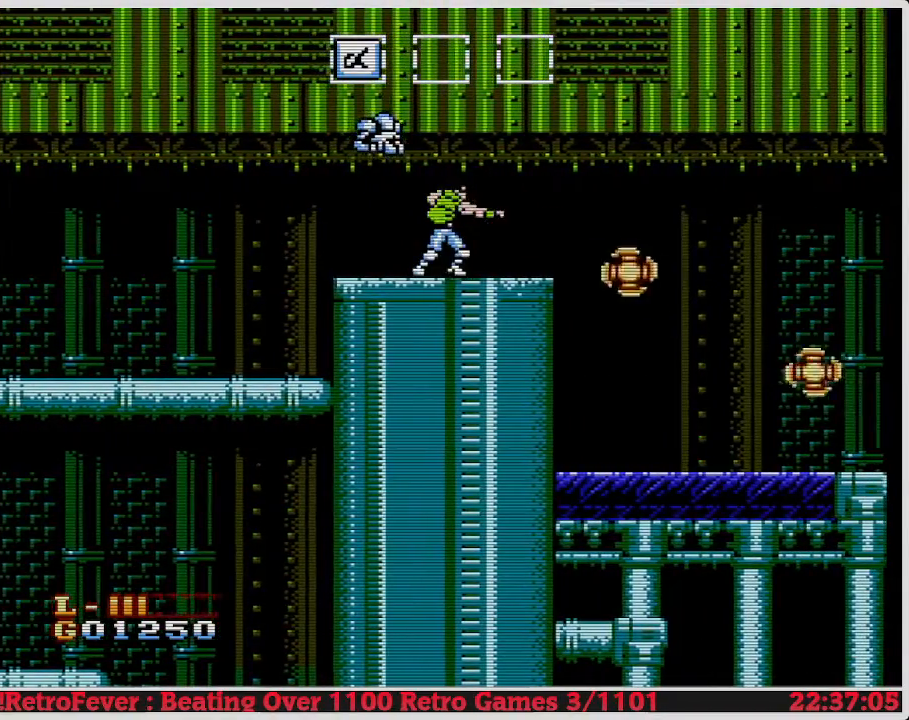
Gameplay with a controller (Nintendo layout); each line is a JSON object with the inputs held at the frame after it. "events" lists button and stick changes between this image and that frame as [ms after this image, input, new state], when the widget could be followed in between. Not read: L3 R3.
{"buttons": ["DPAD_RIGHT"], "events": [[50, "B", "up"]]}
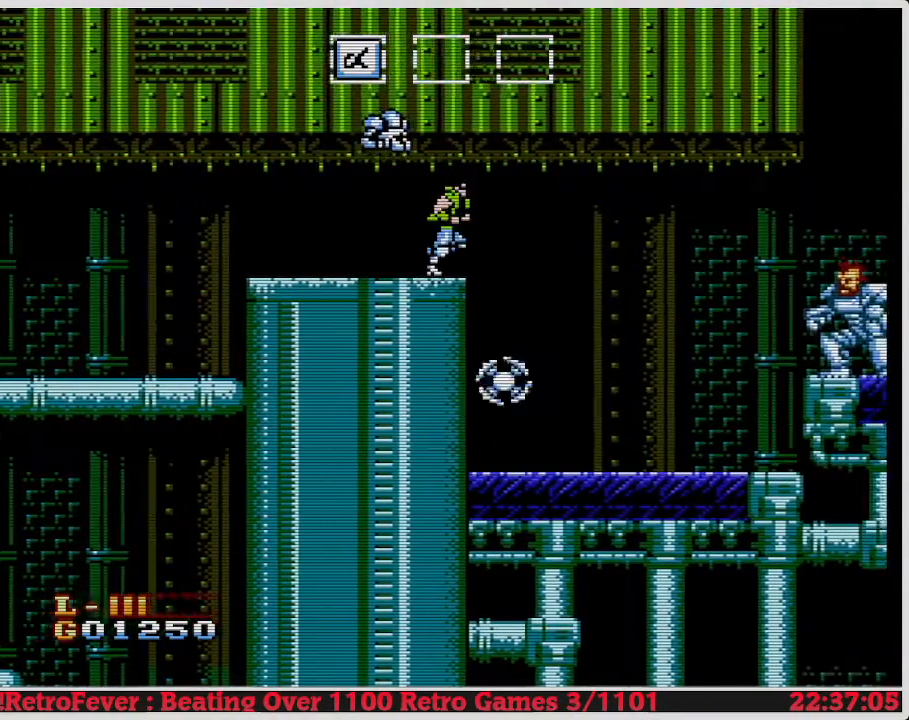
{"buttons": [], "events": [[150, "DPAD_RIGHT", "up"], [200, "B", "down"], [317, "B", "up"], [383, "B", "down"], [500, "B", "up"]]}
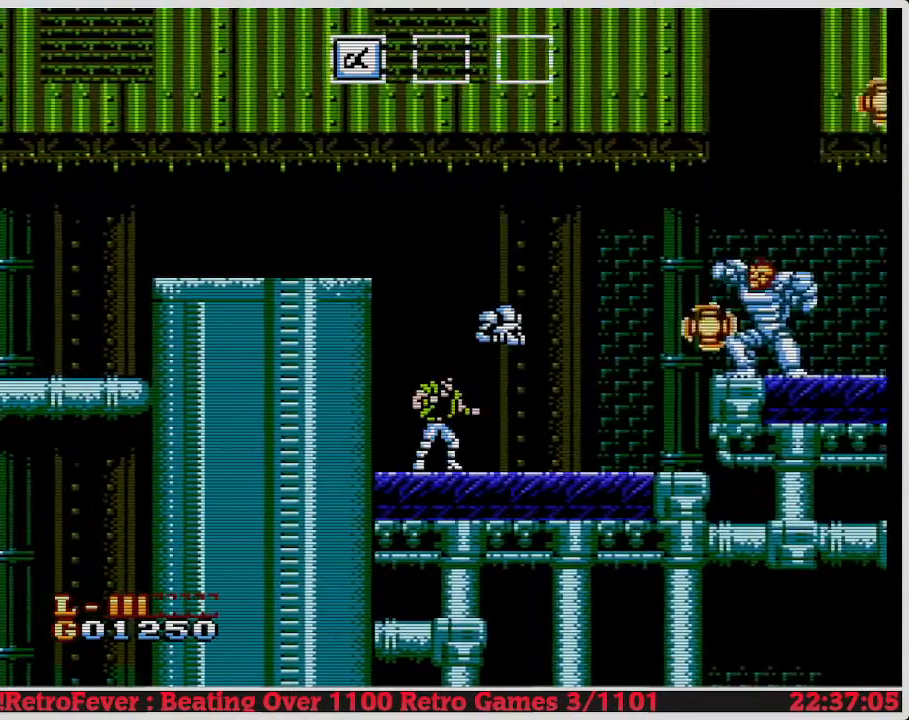
{"buttons": ["B"], "events": [[283, "B", "down"], [367, "B", "up"], [483, "B", "down"]]}
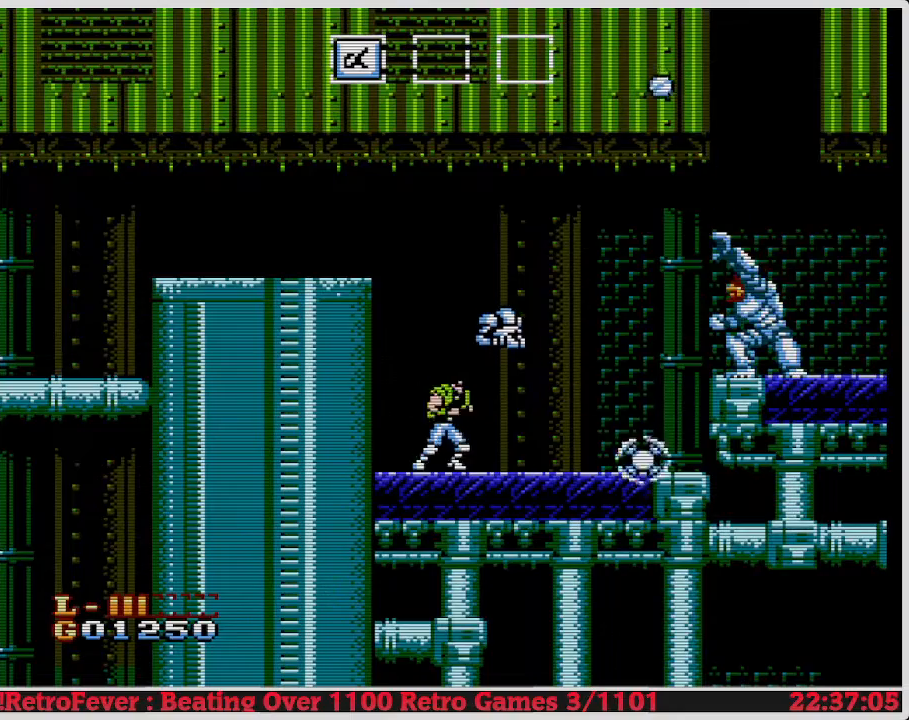
{"buttons": ["A"], "events": [[17, "B", "up"], [100, "A", "down"], [150, "DPAD_LEFT", "down"], [500, "DPAD_LEFT", "up"]]}
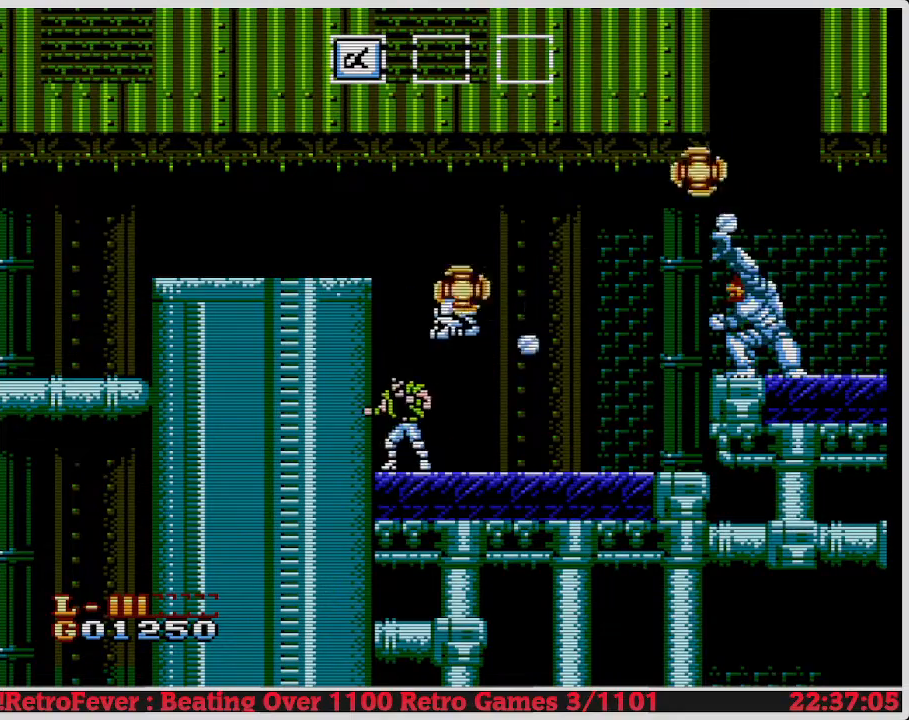
{"buttons": ["A", "DPAD_RIGHT"], "events": [[50, "A", "up"], [150, "DPAD_LEFT", "down"], [233, "A", "down"], [333, "DPAD_LEFT", "up"], [433, "DPAD_RIGHT", "down"]]}
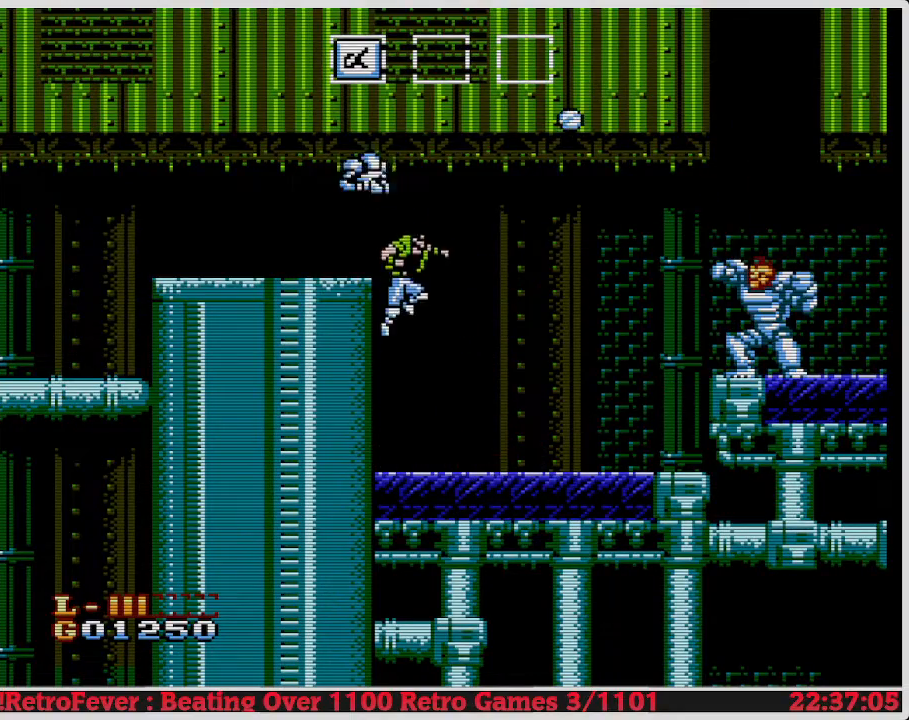
{"buttons": ["DPAD_LEFT"], "events": [[67, "DPAD_RIGHT", "up"], [183, "B", "down"], [183, "DPAD_LEFT", "down"], [433, "B", "up"], [467, "A", "up"]]}
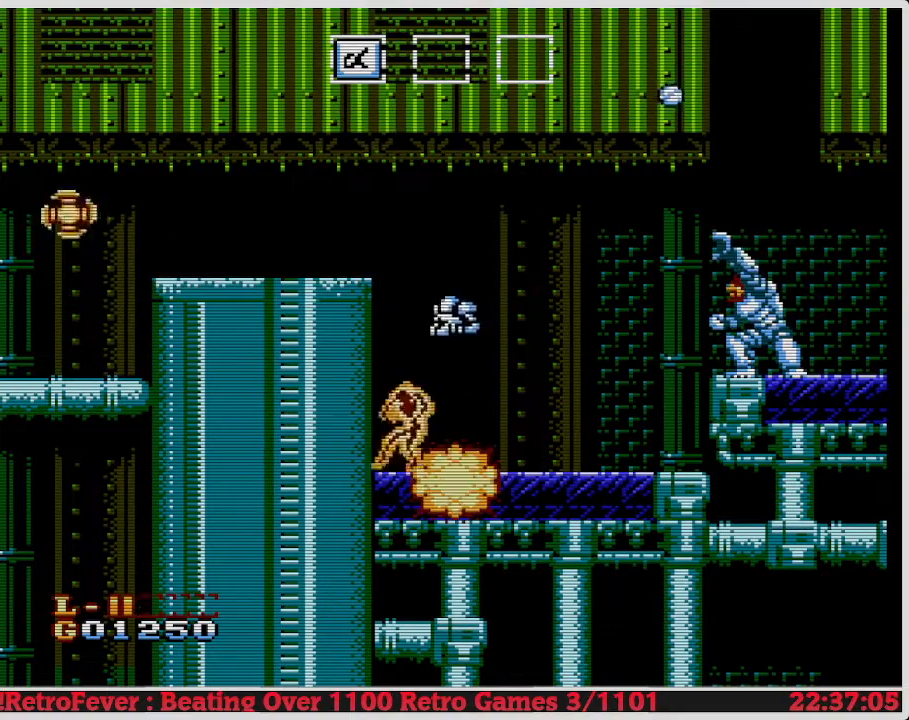
{"buttons": ["DPAD_RIGHT"], "events": [[217, "A", "down"], [267, "DPAD_LEFT", "up"], [450, "A", "up"], [450, "DPAD_RIGHT", "down"]]}
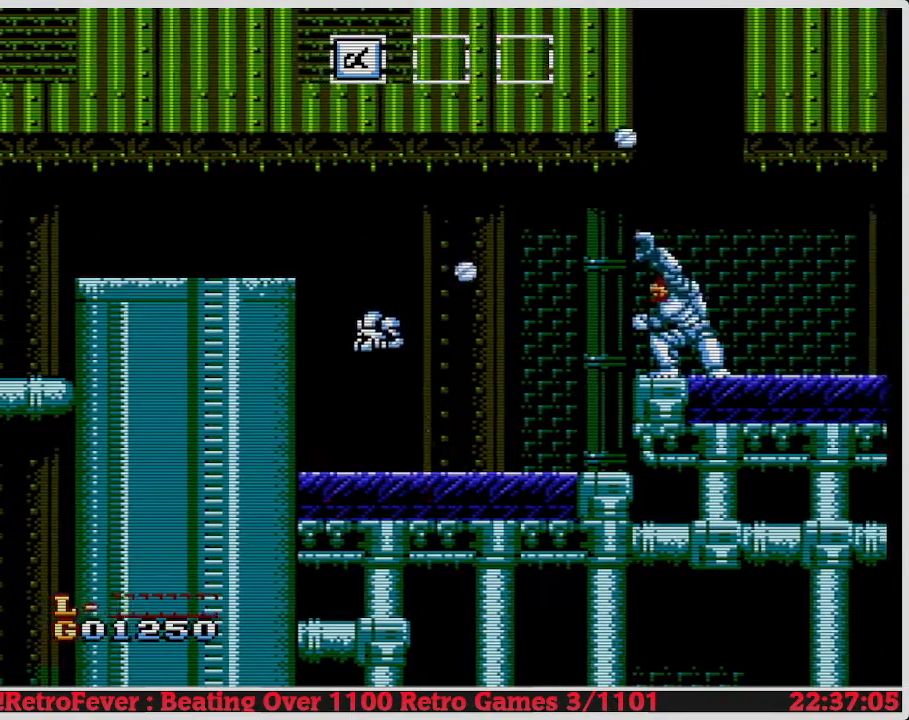
{"buttons": ["A", "B", "DPAD_RIGHT"], "events": [[133, "DPAD_RIGHT", "up"], [250, "A", "down"], [333, "DPAD_RIGHT", "down"], [500, "B", "down"]]}
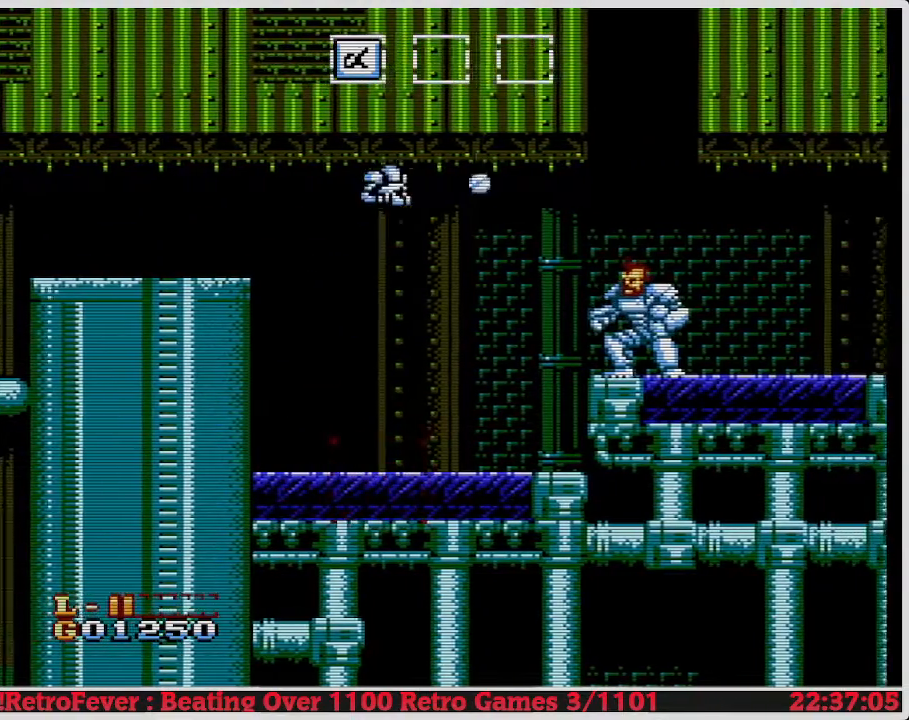
{"buttons": ["B"], "events": [[67, "DPAD_RIGHT", "up"], [117, "A", "up"], [150, "B", "up"], [233, "B", "down"], [300, "B", "up"], [350, "B", "down"], [450, "B", "up"], [483, "B", "down"]]}
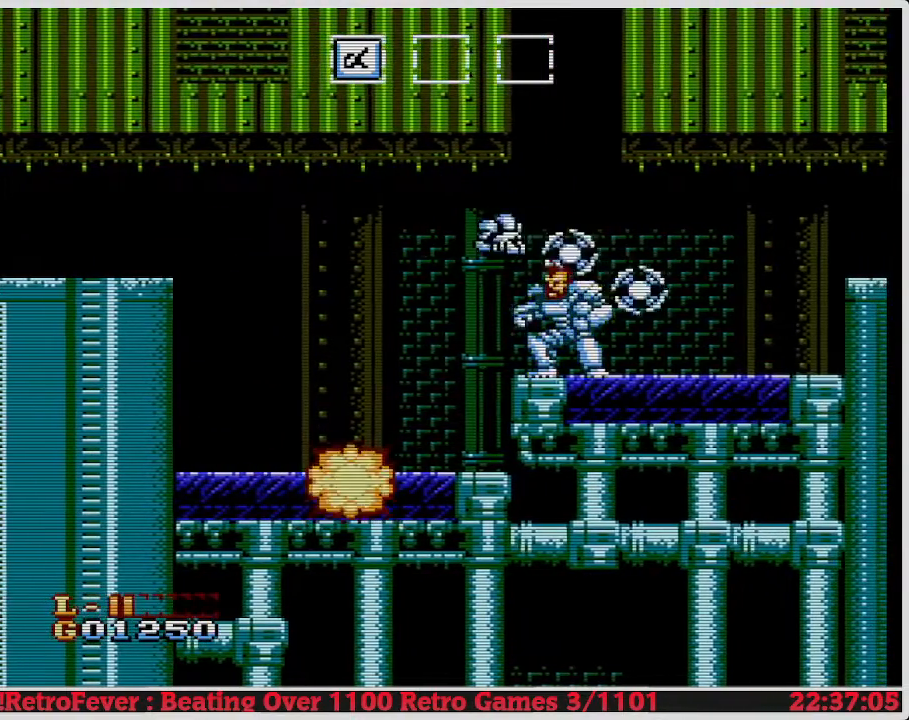
{"buttons": ["A", "B"], "events": [[133, "B", "up"], [200, "A", "down"], [300, "B", "down"], [417, "B", "up"], [483, "B", "down"]]}
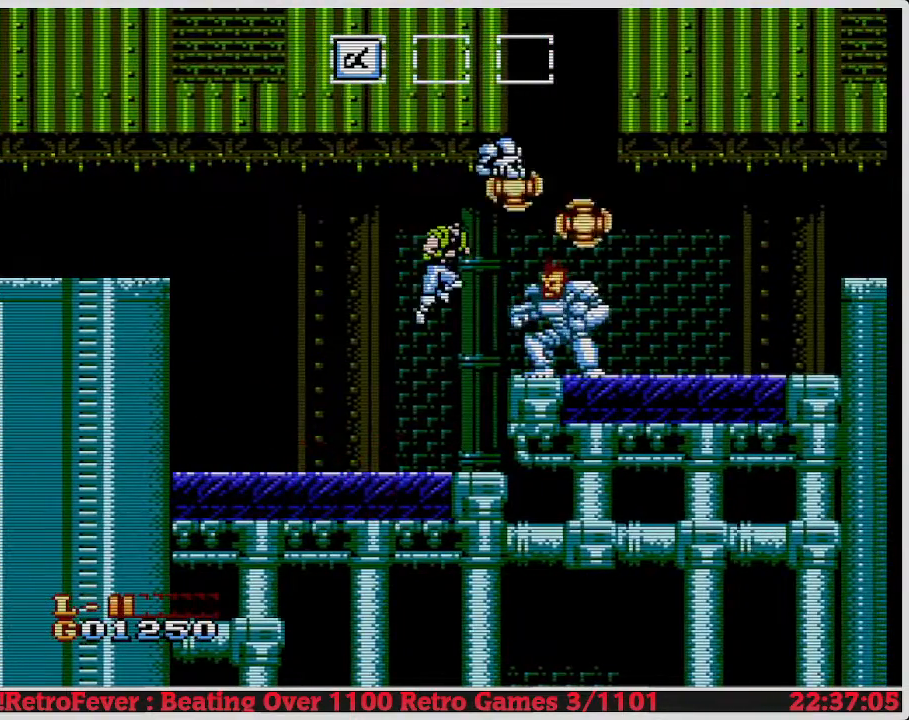
{"buttons": [], "events": [[83, "A", "up"], [83, "B", "up"], [133, "B", "down"], [233, "B", "up"], [300, "B", "down"], [400, "B", "up"]]}
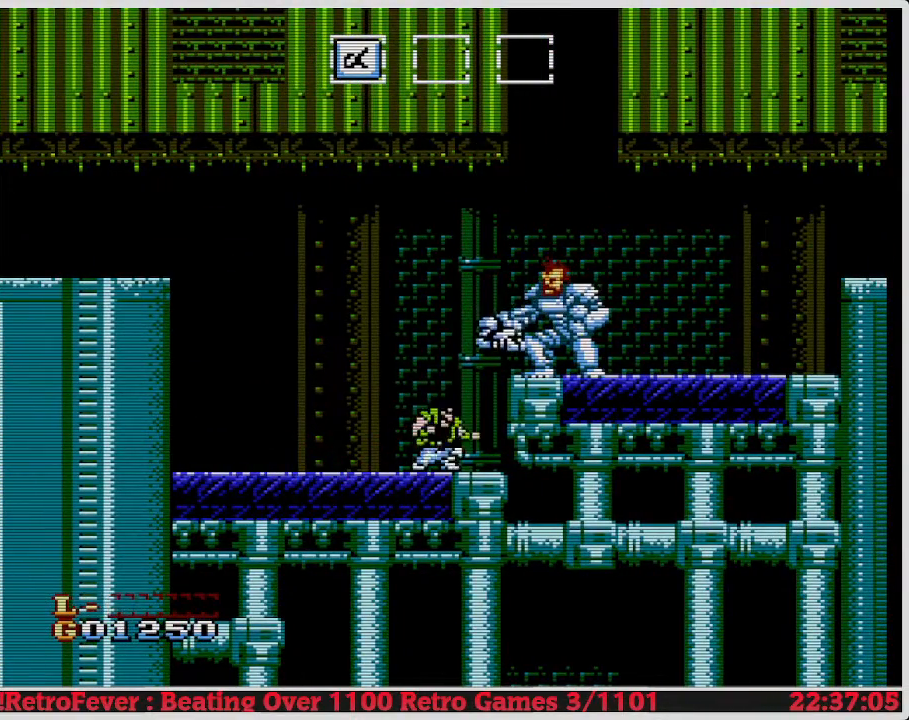
{"buttons": ["A"], "events": [[100, "DPAD_LEFT", "down"], [267, "A", "down"], [483, "DPAD_LEFT", "up"]]}
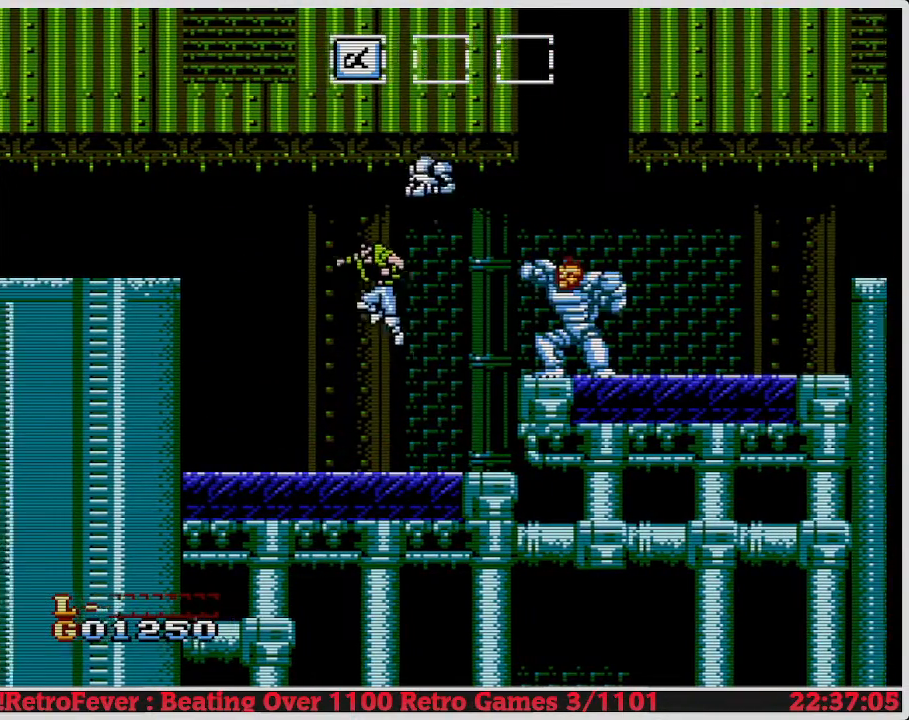
{"buttons": [], "events": [[33, "DPAD_RIGHT", "down"], [100, "B", "down"], [150, "DPAD_RIGHT", "up"], [167, "A", "up"], [217, "B", "up"], [283, "B", "down"], [350, "B", "up"], [400, "B", "down"], [483, "B", "up"]]}
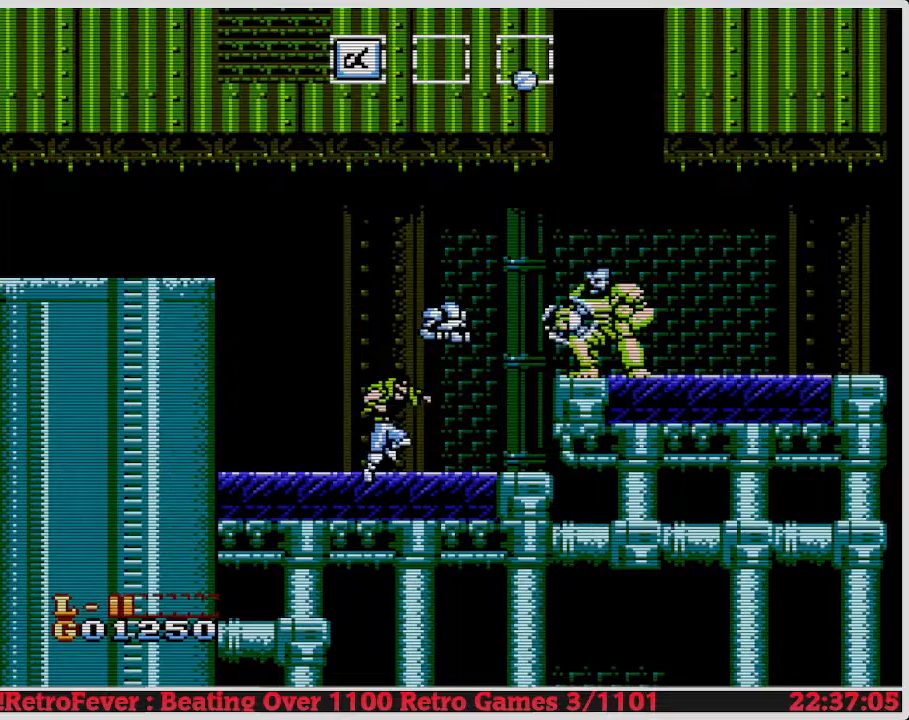
{"buttons": ["A"], "events": [[33, "DPAD_LEFT", "down"], [333, "A", "down"], [467, "DPAD_LEFT", "up"]]}
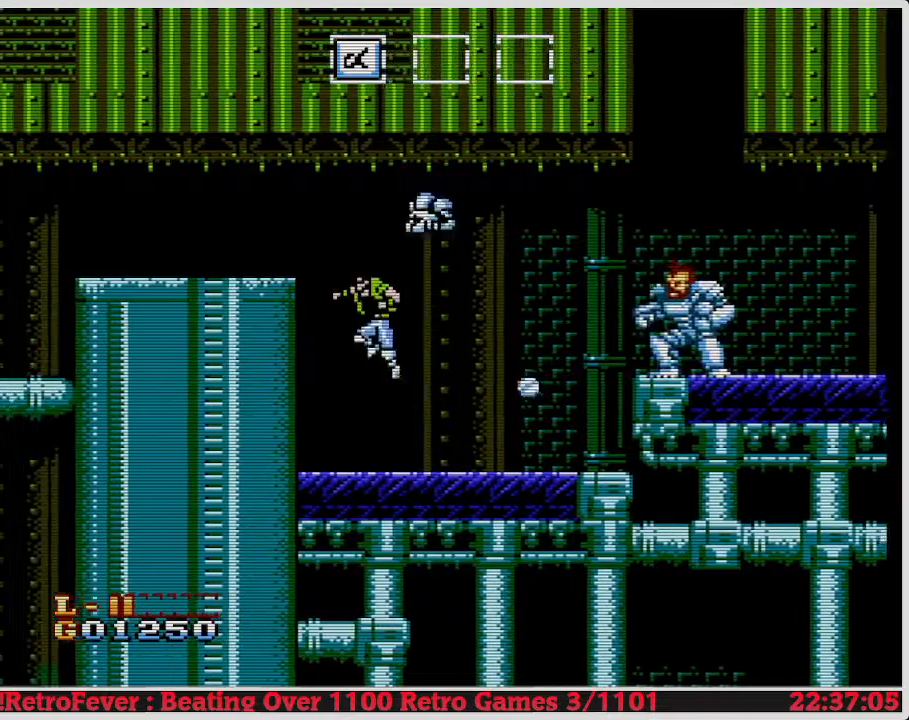
{"buttons": ["B", "DPAD_RIGHT"], "events": [[50, "DPAD_RIGHT", "down"], [83, "B", "down"], [133, "A", "up"], [167, "DPAD_RIGHT", "up"], [183, "B", "up"], [217, "B", "down"], [333, "B", "up"], [367, "B", "down"], [467, "B", "up"], [467, "DPAD_RIGHT", "down"], [500, "B", "down"]]}
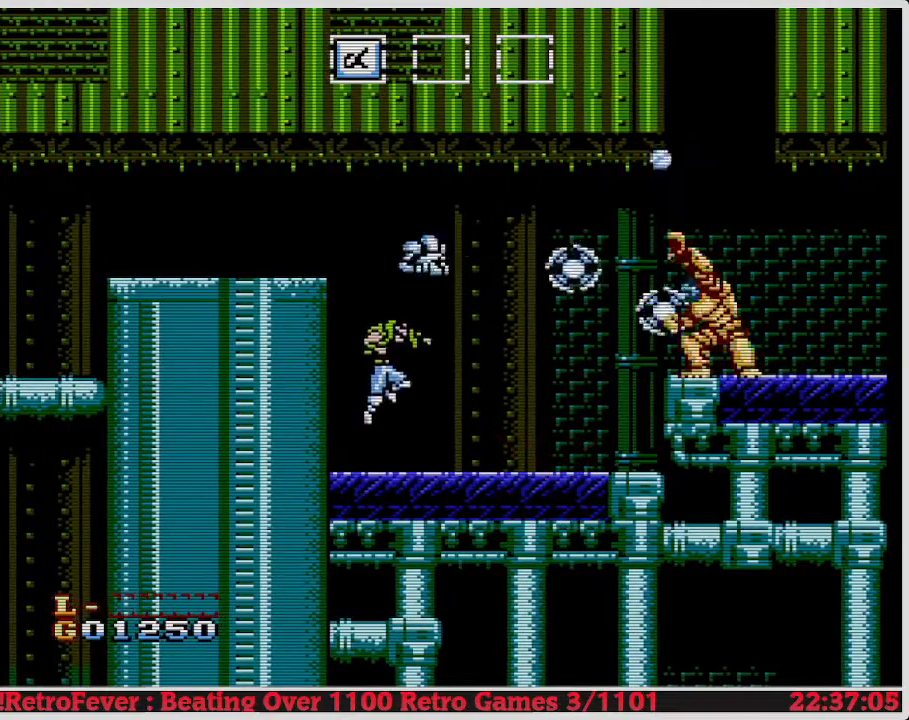
{"buttons": ["A", "DPAD_LEFT"], "events": [[117, "B", "up"], [433, "DPAD_RIGHT", "up"], [467, "DPAD_LEFT", "down"], [483, "A", "down"]]}
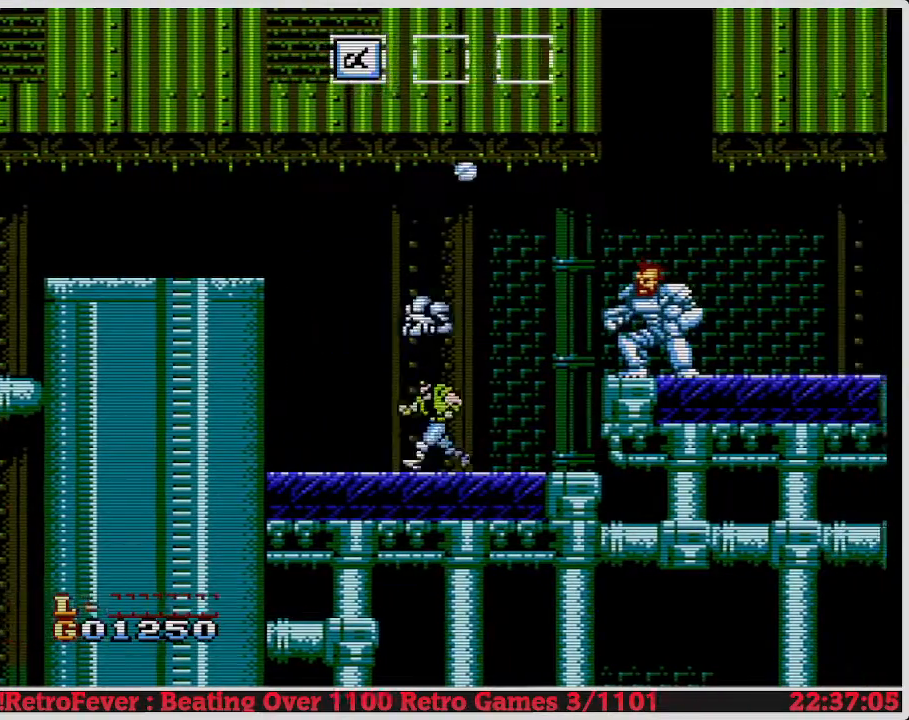
{"buttons": ["A"], "events": [[183, "DPAD_LEFT", "up"], [183, "DPAD_UP", "down"], [233, "DPAD_RIGHT", "down"], [233, "DPAD_UP", "up"], [433, "DPAD_RIGHT", "up"]]}
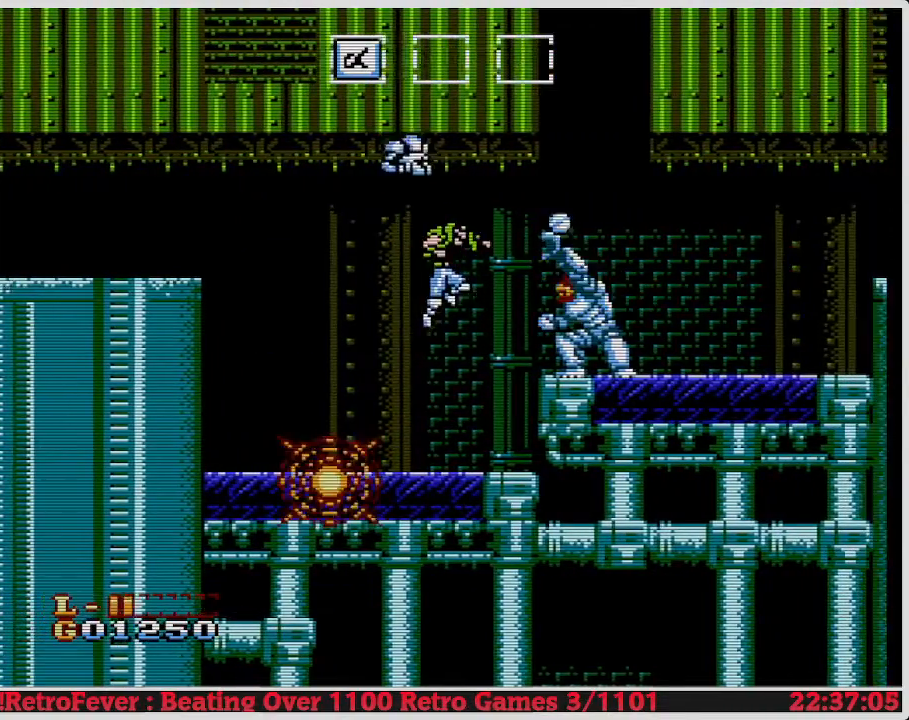
{"buttons": ["DPAD_LEFT"], "events": [[67, "A", "up"], [250, "DPAD_LEFT", "down"]]}
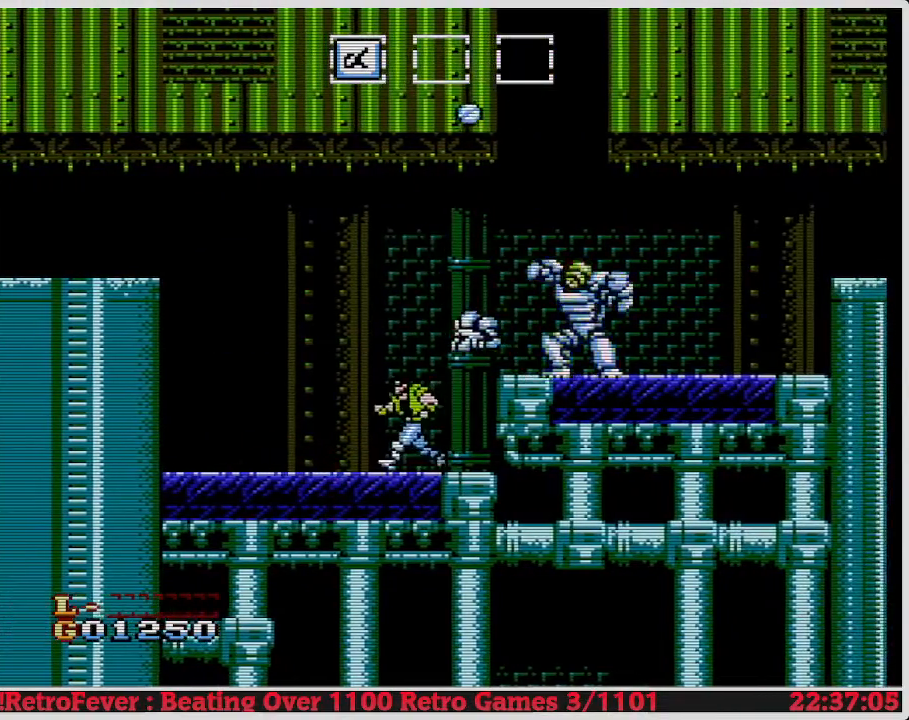
{"buttons": ["A", "B", "DPAD_RIGHT"], "events": [[67, "A", "down"], [350, "DPAD_LEFT", "up"], [383, "DPAD_RIGHT", "down"], [450, "B", "down"]]}
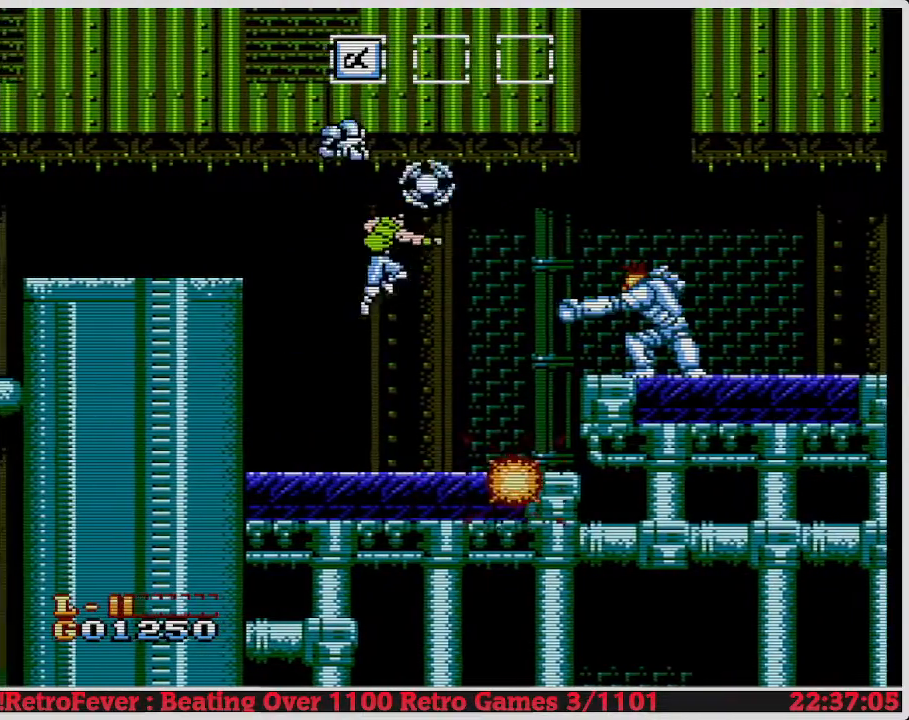
{"buttons": [], "events": [[67, "A", "up"], [67, "B", "up"], [83, "DPAD_RIGHT", "up"], [150, "B", "down"], [217, "B", "up"], [267, "B", "down"], [367, "B", "up"]]}
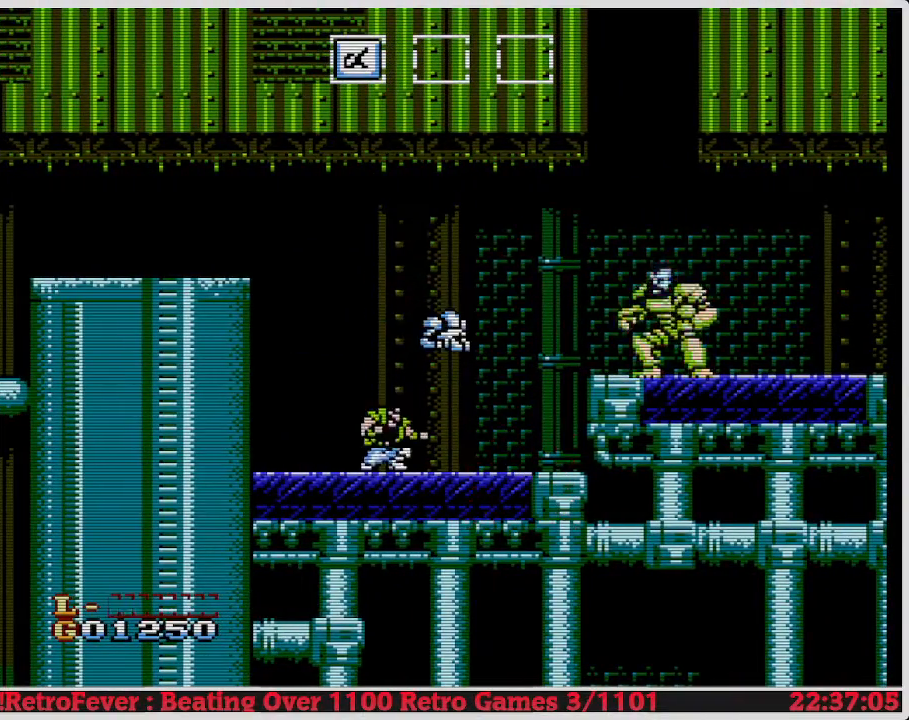
{"buttons": ["A", "B"], "events": [[233, "A", "down"], [433, "B", "down"]]}
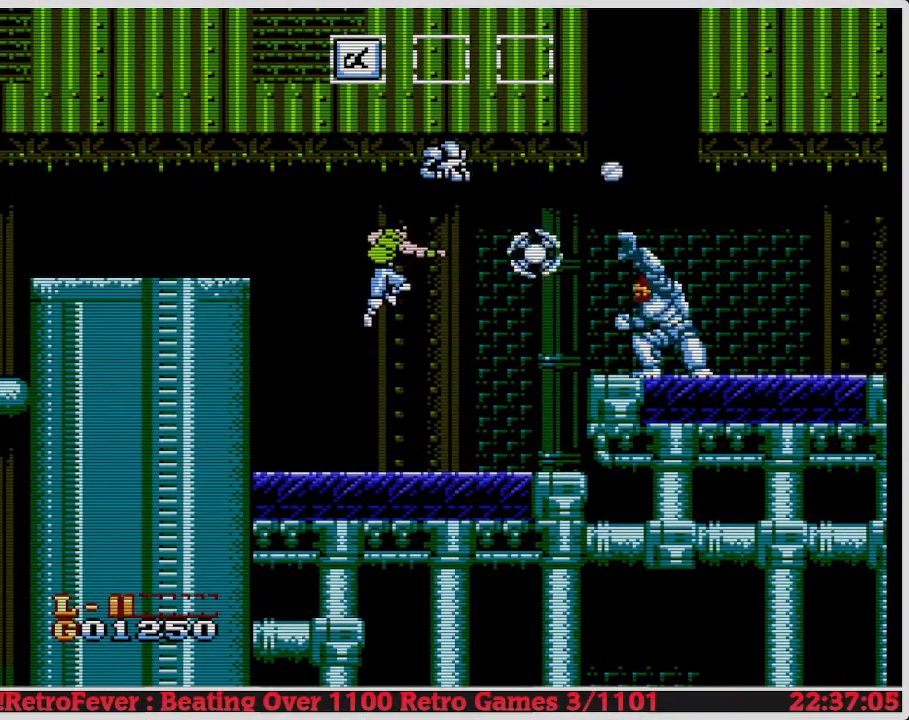
{"buttons": ["DPAD_LEFT"], "events": [[33, "A", "up"], [33, "B", "up"], [100, "B", "down"], [183, "B", "up"], [217, "B", "down"], [233, "DPAD_LEFT", "down"], [317, "B", "up"]]}
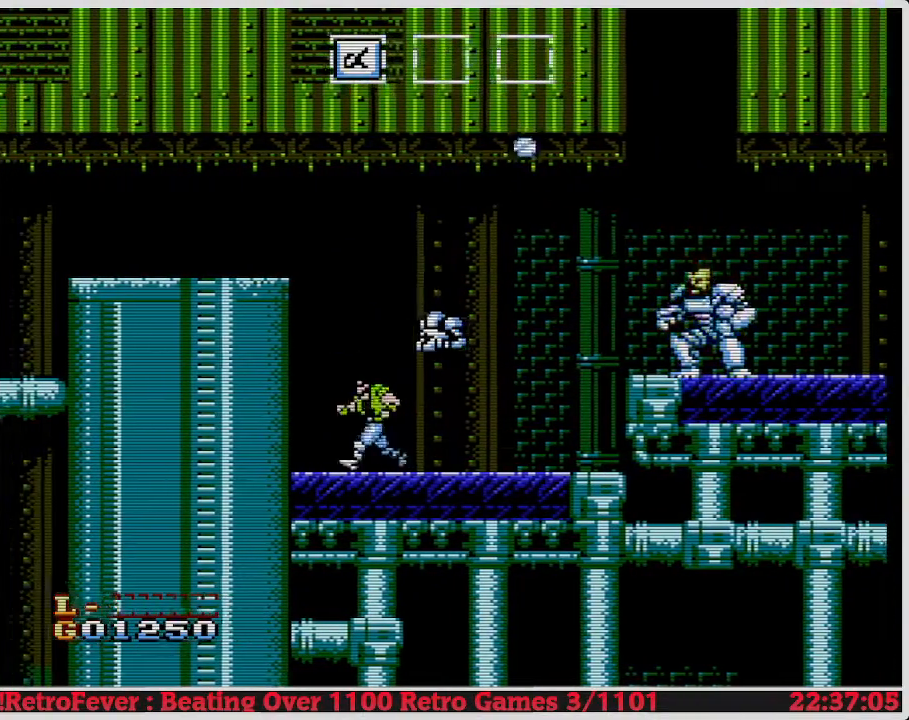
{"buttons": ["A", "B"], "events": [[67, "A", "down"], [217, "DPAD_LEFT", "up"], [267, "DPAD_RIGHT", "down"], [400, "B", "down"], [483, "DPAD_RIGHT", "up"]]}
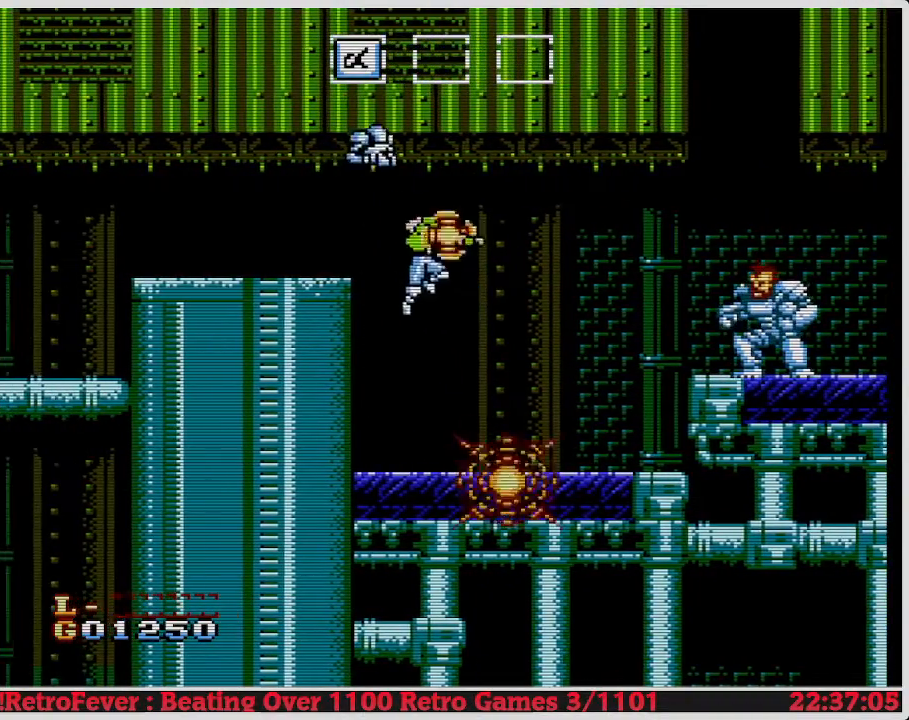
{"buttons": [], "events": [[33, "B", "up"], [100, "B", "down"], [183, "B", "up"], [200, "A", "up"], [217, "A", "down"], [267, "B", "down"], [367, "B", "up"], [383, "A", "up"]]}
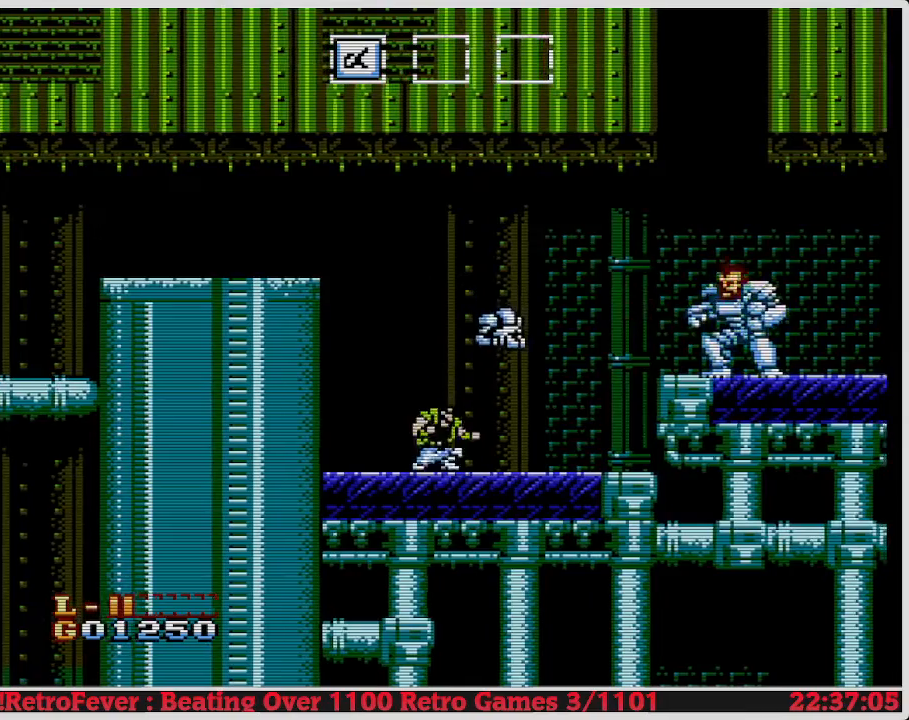
{"buttons": ["B"], "events": [[200, "A", "down"], [400, "B", "down"], [500, "A", "up"]]}
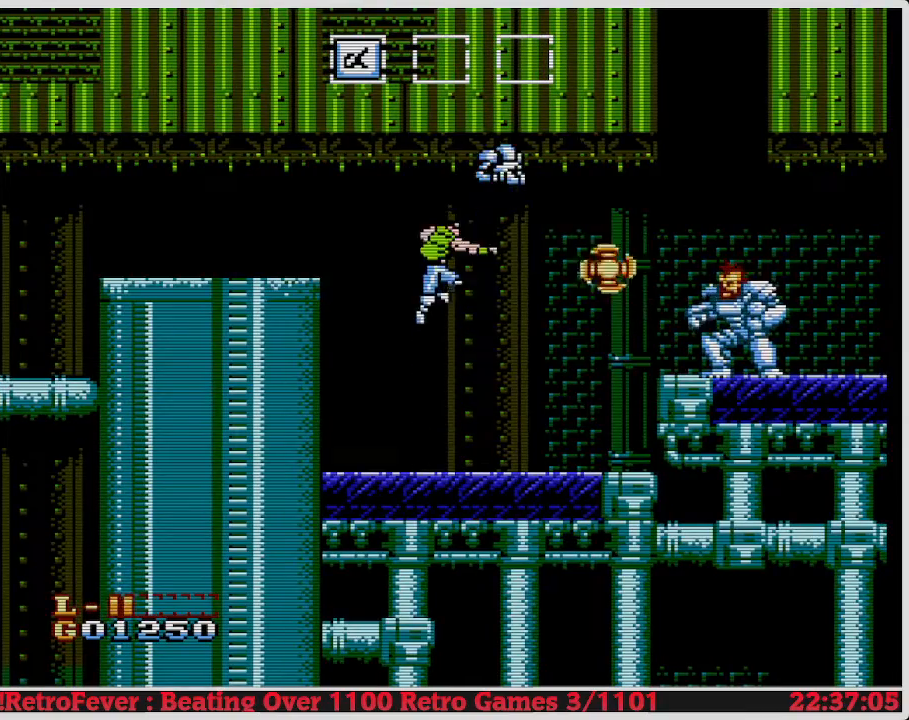
{"buttons": [], "events": [[17, "B", "up"], [83, "B", "down"], [167, "B", "up"], [217, "B", "down"], [300, "B", "up"], [333, "B", "down"], [467, "B", "up"]]}
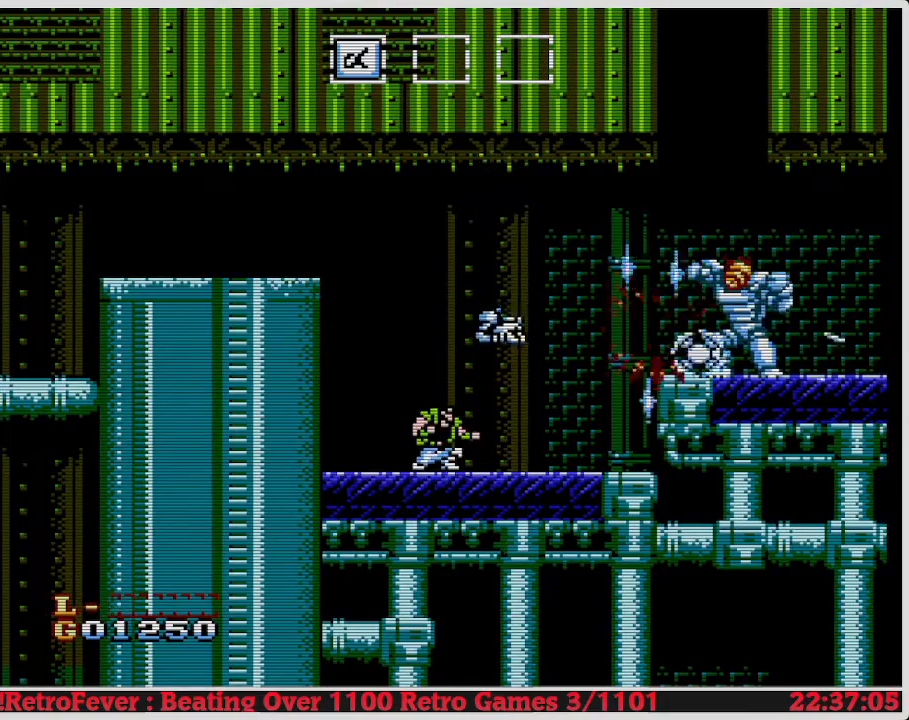
{"buttons": ["DPAD_RIGHT"], "events": [[167, "A", "down"], [383, "A", "up"], [400, "DPAD_RIGHT", "down"]]}
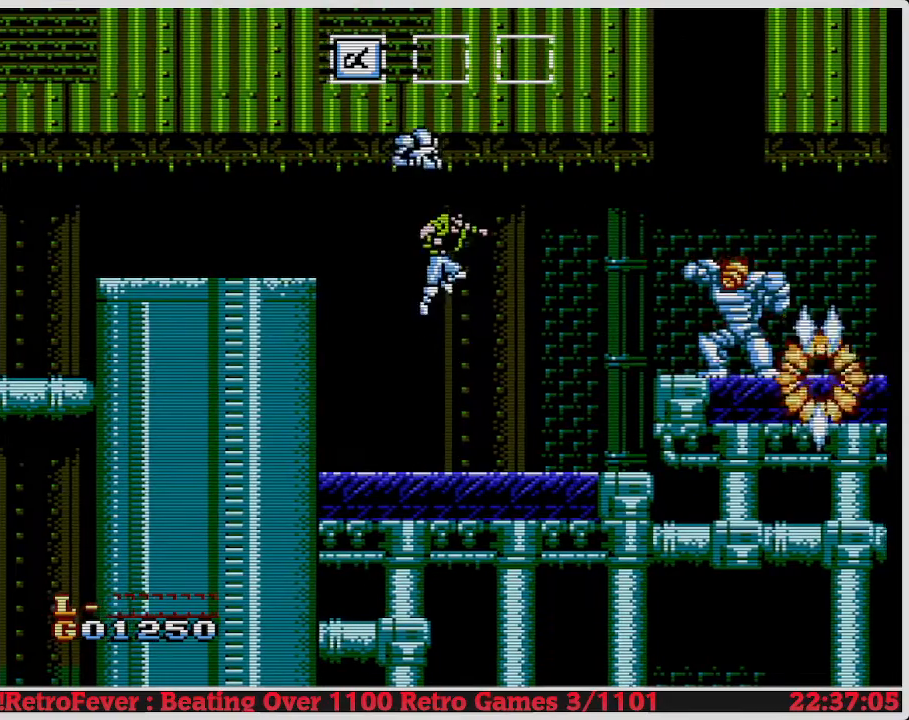
{"buttons": [], "events": [[133, "DPAD_RIGHT", "up"]]}